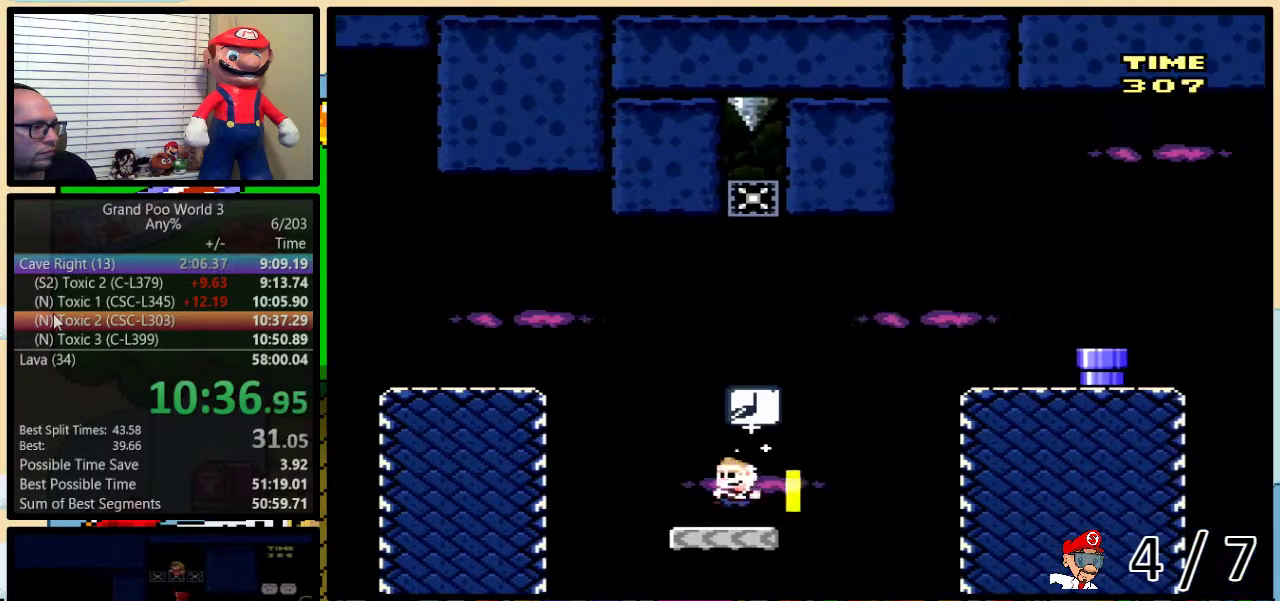
Gameplay with a controller (Nintendo layout); each line is a JSON object with the inputs held at the frame after it. "events" lists button and stick changes between this image and that frame as [ms after this image, input, new state], when the widget could be followed in between. Not read: L3 R3.
{"buttons": ["Y", "DPAD_LEFT"], "events": [[83, "B", "down"], [117, "DPAD_LEFT", "up"], [150, "DPAD_RIGHT", "down"], [350, "B", "up"], [500, "DPAD_LEFT", "down"], [500, "DPAD_RIGHT", "up"]]}
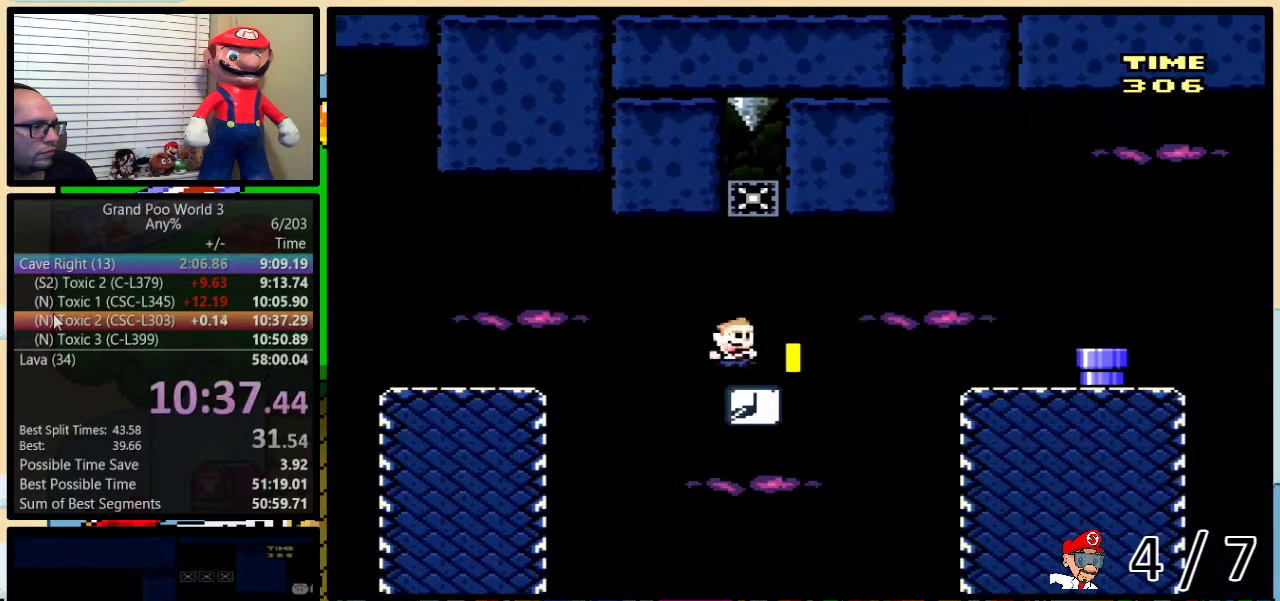
{"buttons": ["Y"], "events": [[117, "B", "down"], [117, "DPAD_LEFT", "up"], [350, "B", "up"]]}
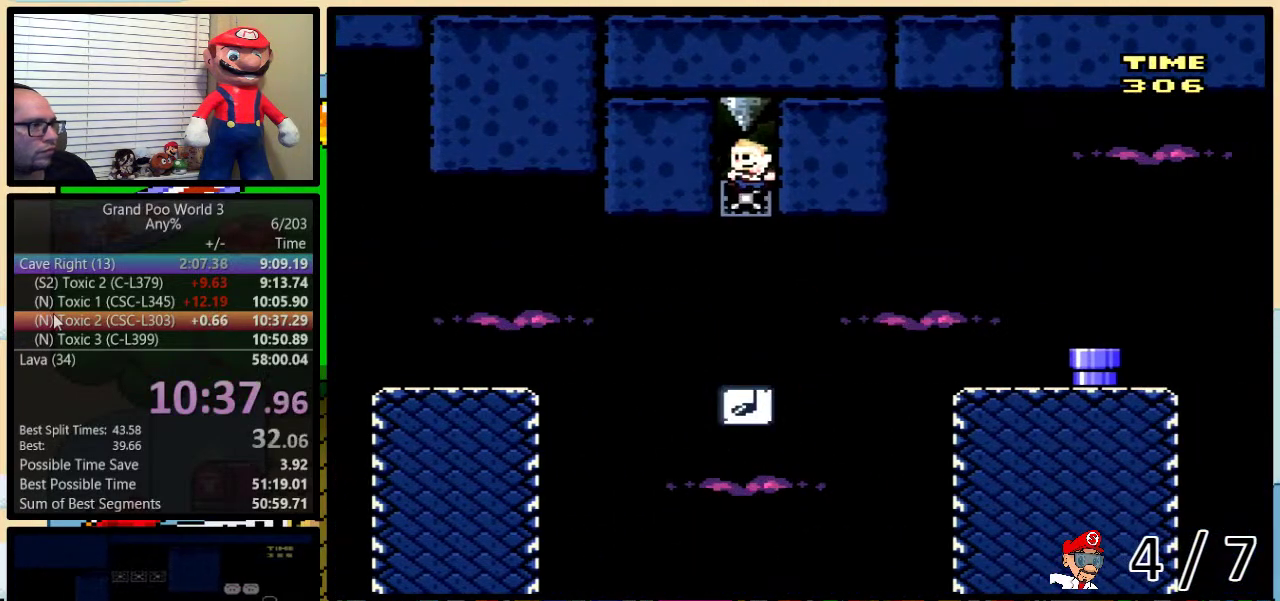
{"buttons": ["B", "Y", "DPAD_UP", "DPAD_RIGHT"], "events": [[350, "DPAD_RIGHT", "down"], [350, "DPAD_UP", "down"], [417, "B", "down"]]}
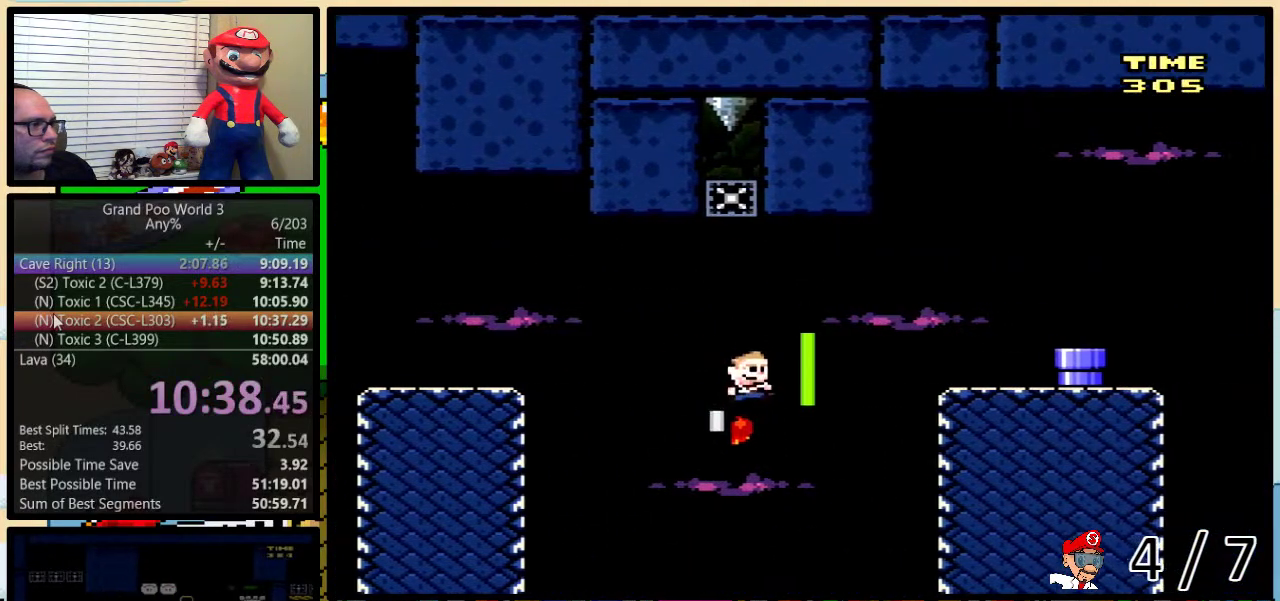
{"buttons": ["Y", "DPAD_UP", "DPAD_RIGHT"], "events": [[433, "B", "up"]]}
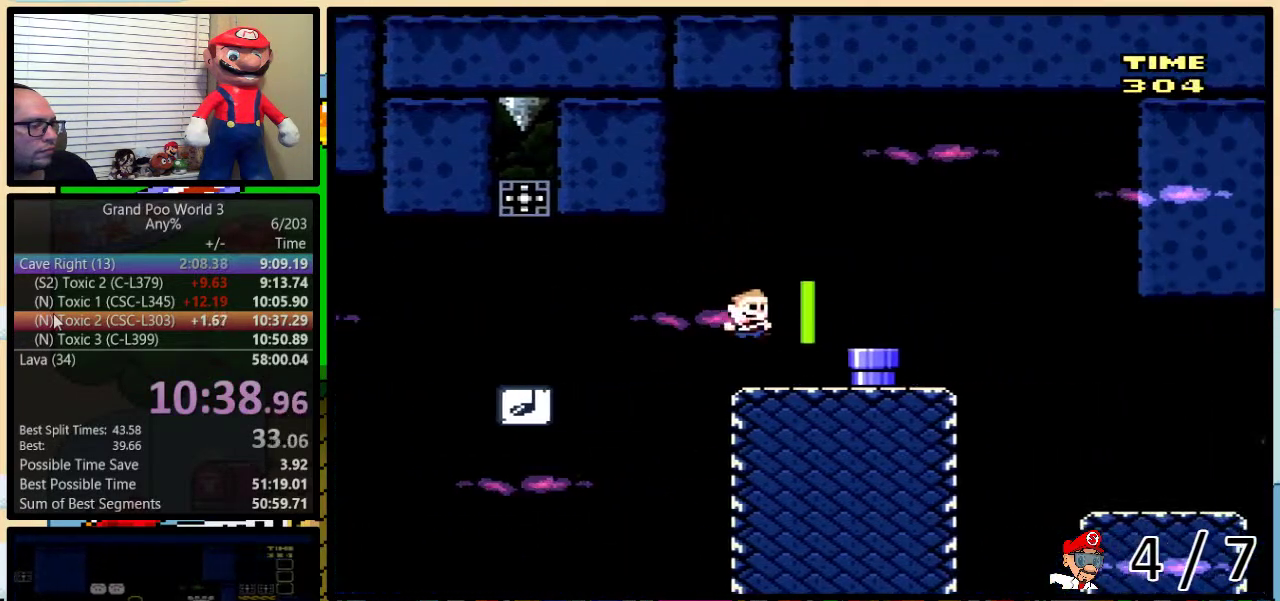
{"buttons": ["Y", "DPAD_UP", "DPAD_RIGHT"], "events": []}
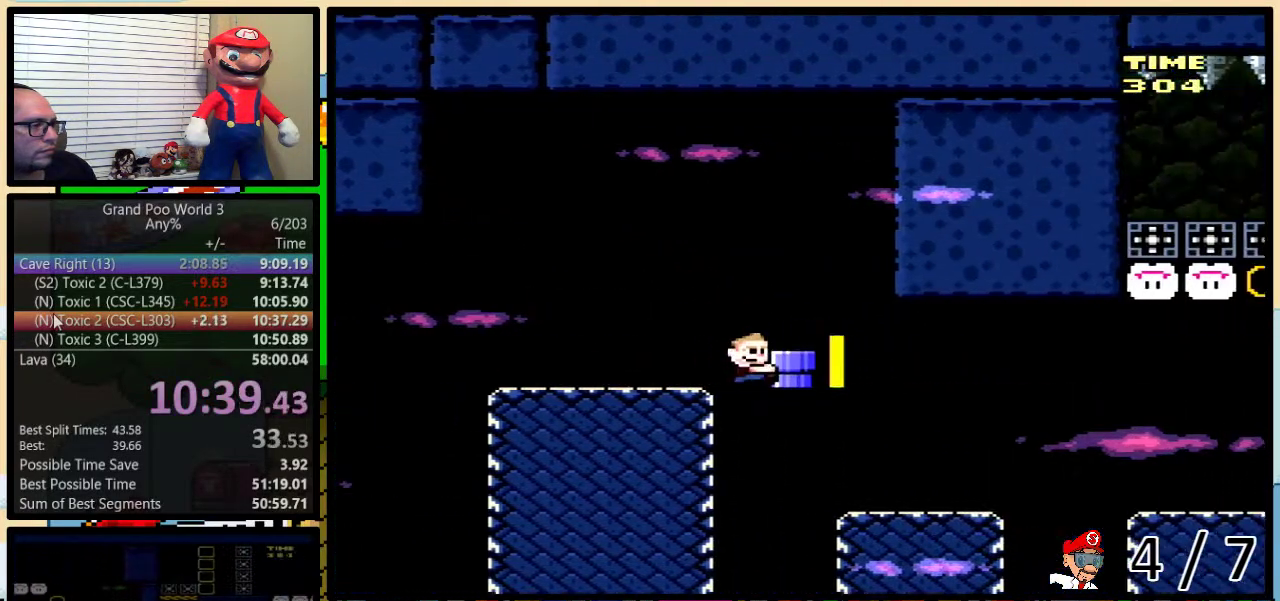
{"buttons": ["Y", "DPAD_UP", "DPAD_RIGHT"], "events": [[350, "B", "down"], [417, "B", "up"]]}
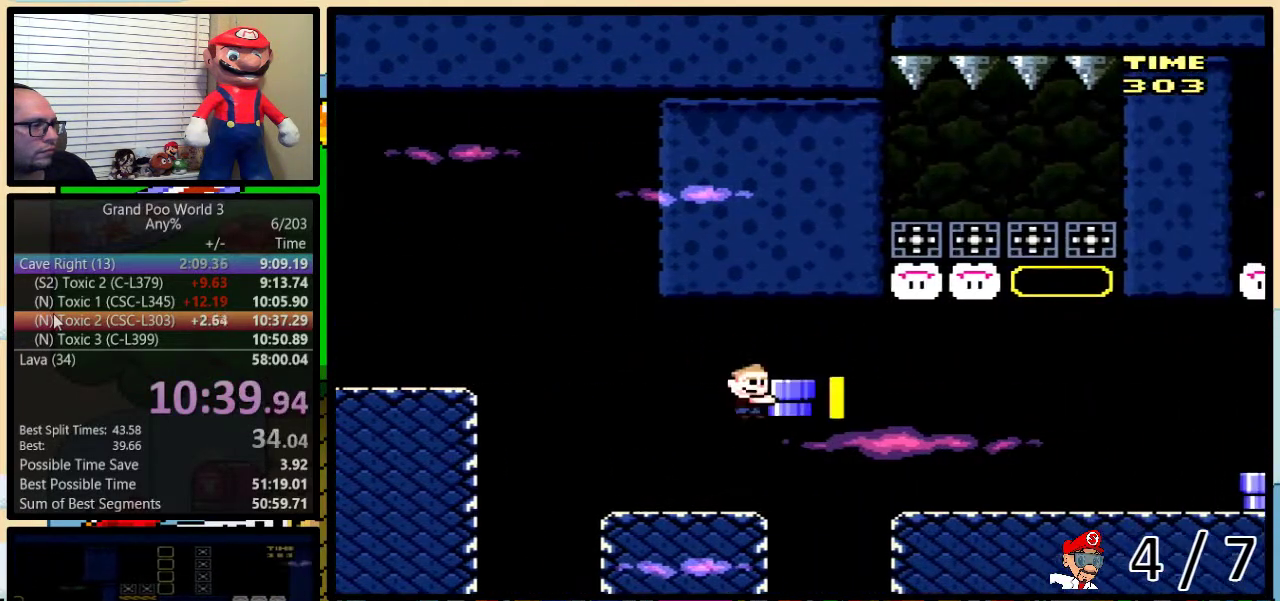
{"buttons": ["DPAD_UP", "DPAD_RIGHT"], "events": [[83, "B", "down"], [433, "B", "up"], [433, "Y", "up"]]}
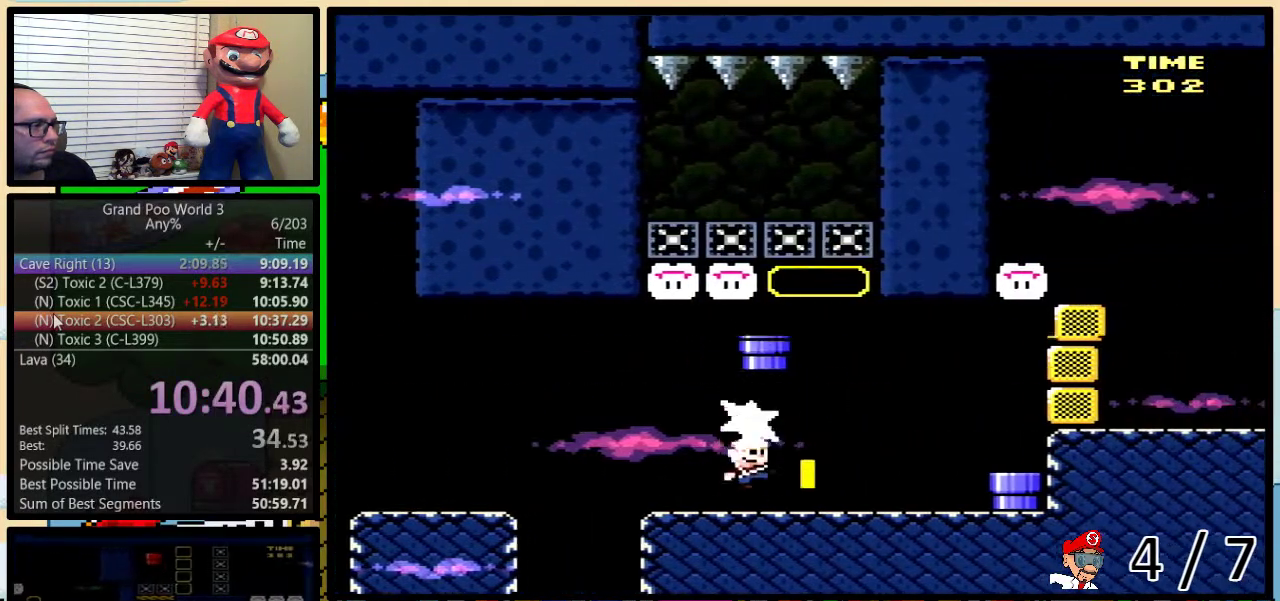
{"buttons": ["Y"], "events": [[67, "Y", "down"], [100, "A", "down"], [183, "A", "up"], [217, "DPAD_UP", "up"], [300, "DPAD_UP", "down"], [433, "DPAD_RIGHT", "up"], [433, "DPAD_UP", "up"]]}
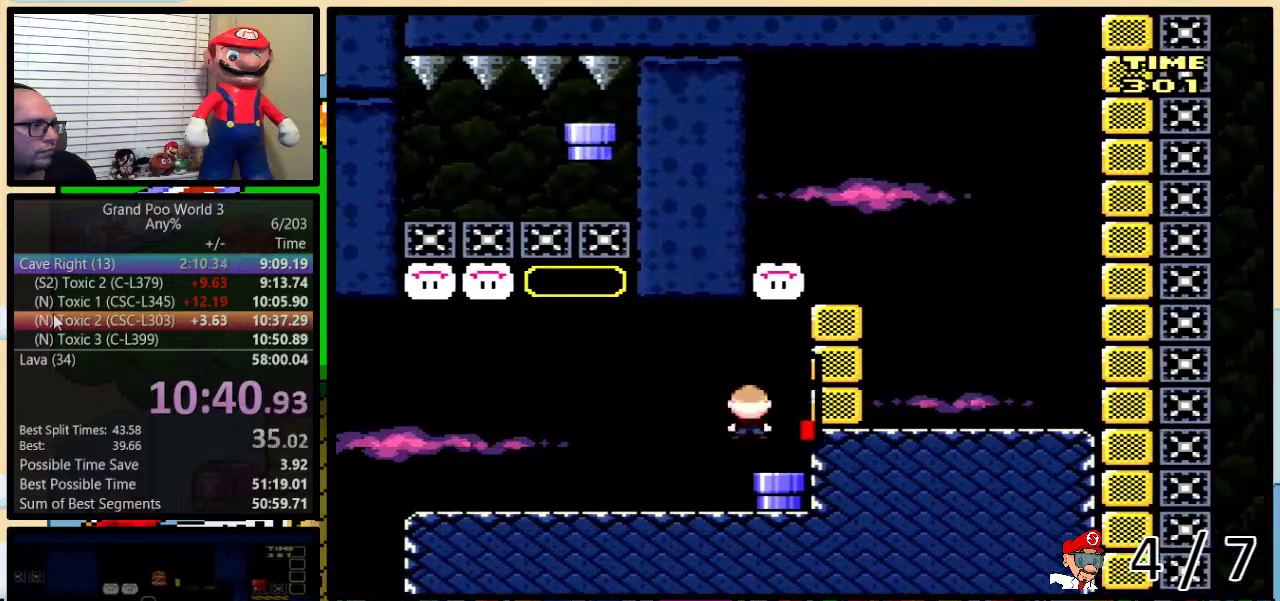
{"buttons": ["Y", "DPAD_LEFT"], "events": [[117, "DPAD_DOWN", "down"], [350, "DPAD_DOWN", "up"], [350, "DPAD_LEFT", "down"]]}
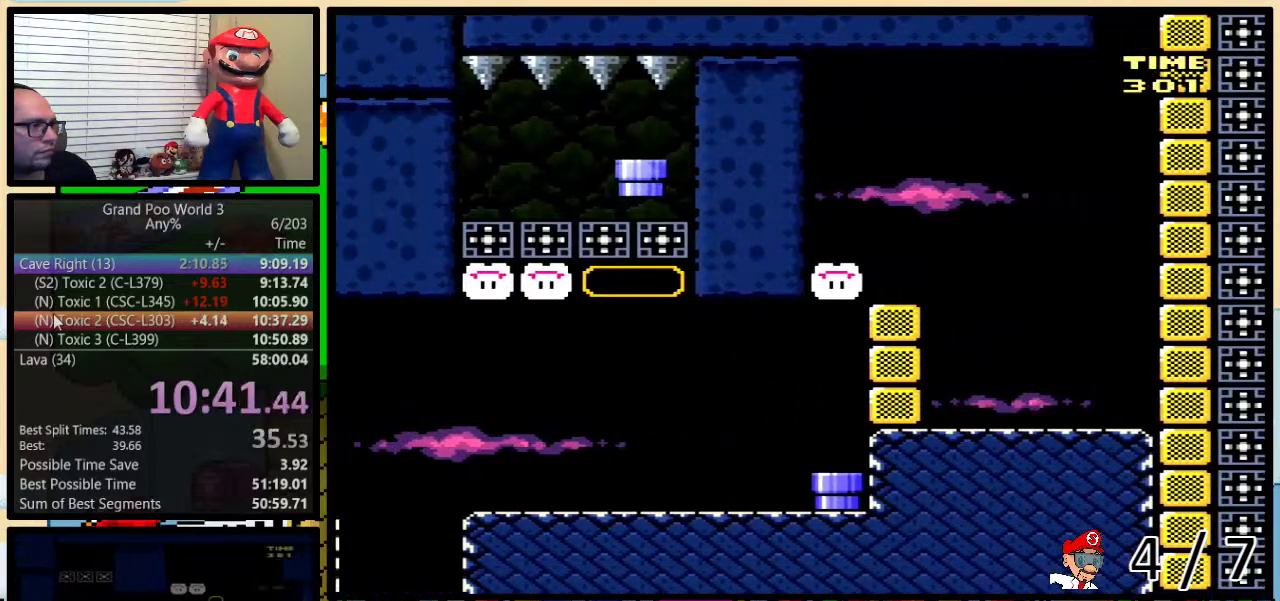
{"buttons": ["B", "Y", "DPAD_LEFT"], "events": [[283, "B", "down"]]}
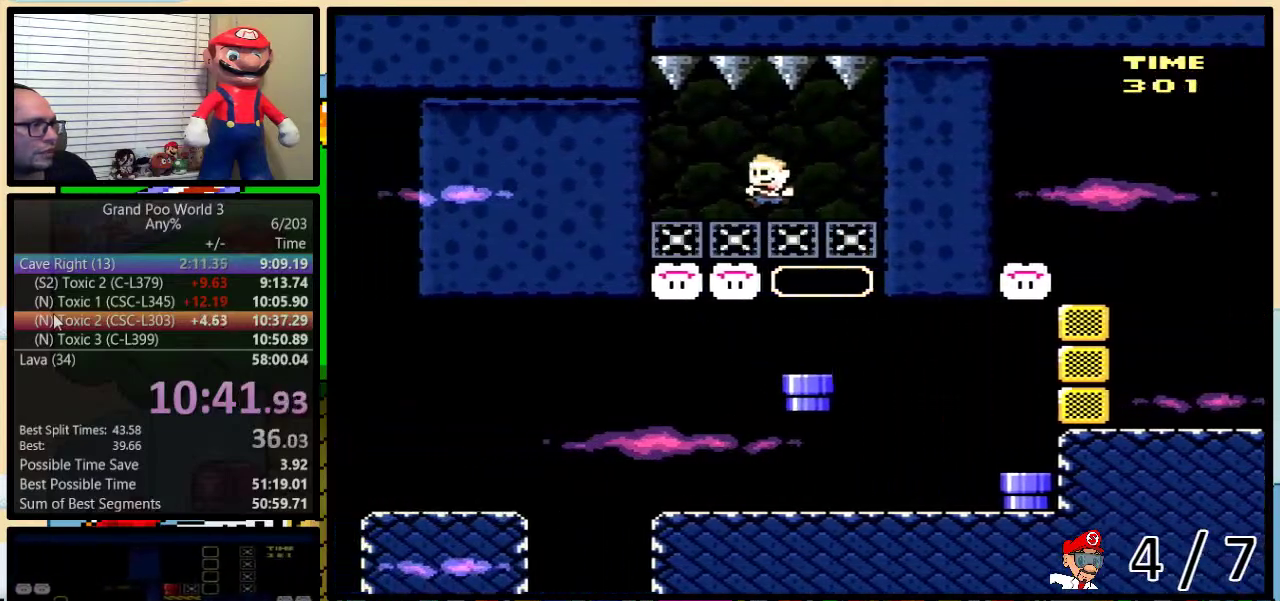
{"buttons": ["Y", "DPAD_RIGHT"], "events": [[150, "DPAD_LEFT", "up"], [150, "DPAD_RIGHT", "down"], [200, "B", "up"]]}
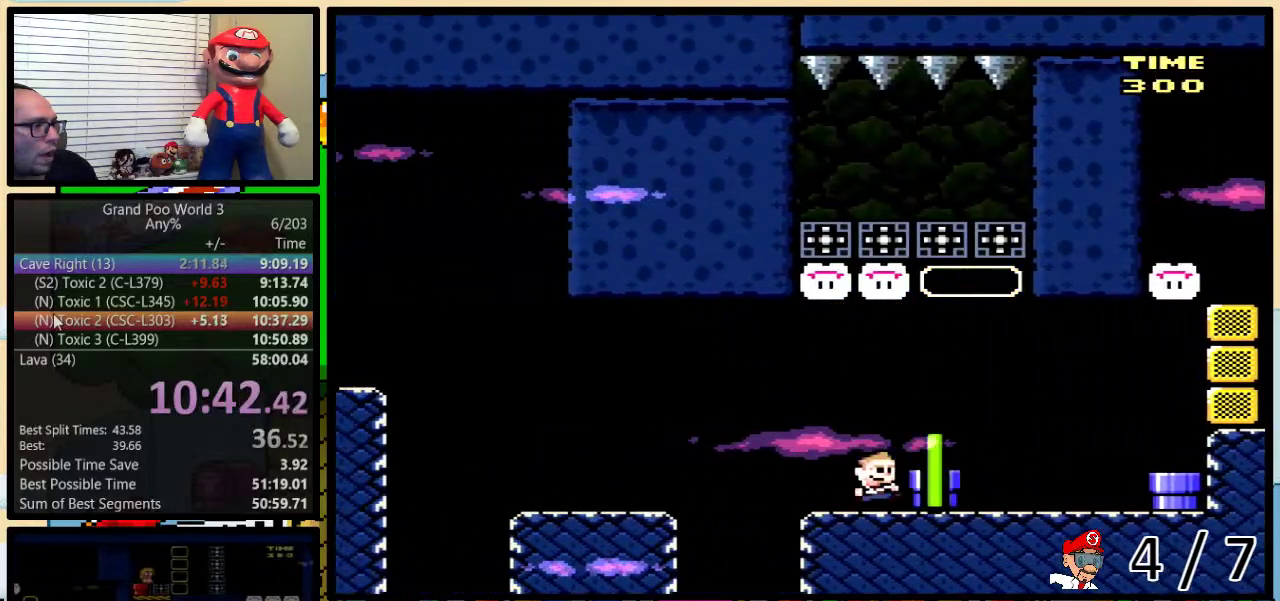
{"buttons": [], "events": [[200, "B", "down"], [267, "DPAD_RIGHT", "up"], [467, "B", "up"], [467, "Y", "up"]]}
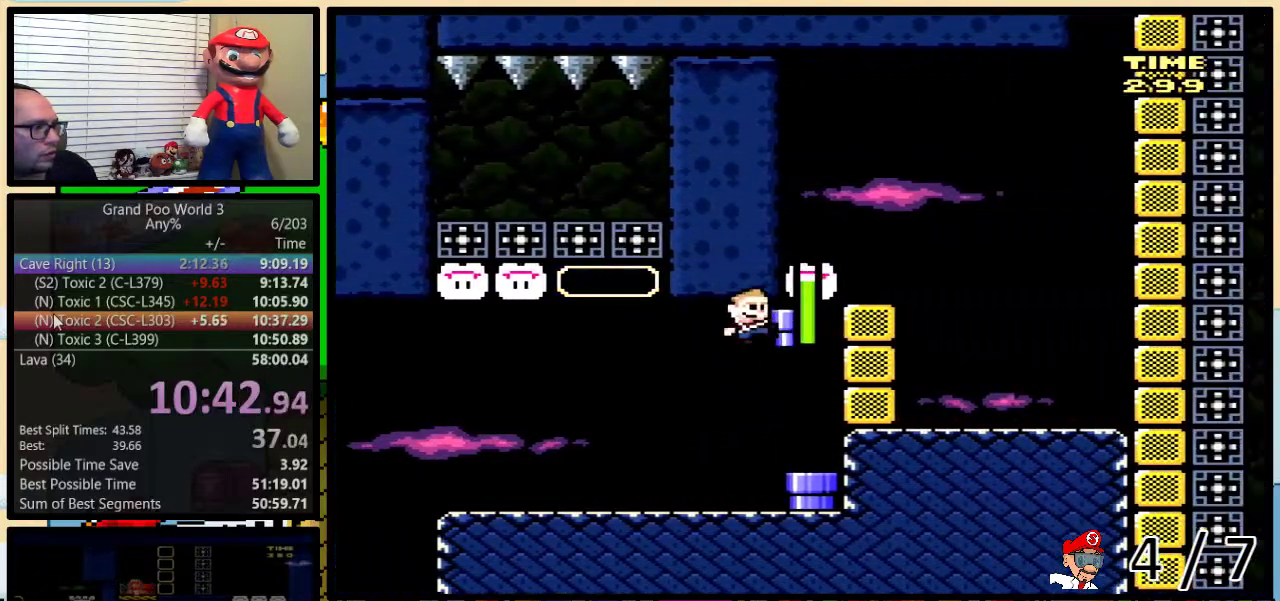
{"buttons": ["B", "Y"], "events": [[150, "Y", "down"], [300, "DPAD_DOWN", "down"], [433, "B", "down"], [483, "DPAD_DOWN", "up"]]}
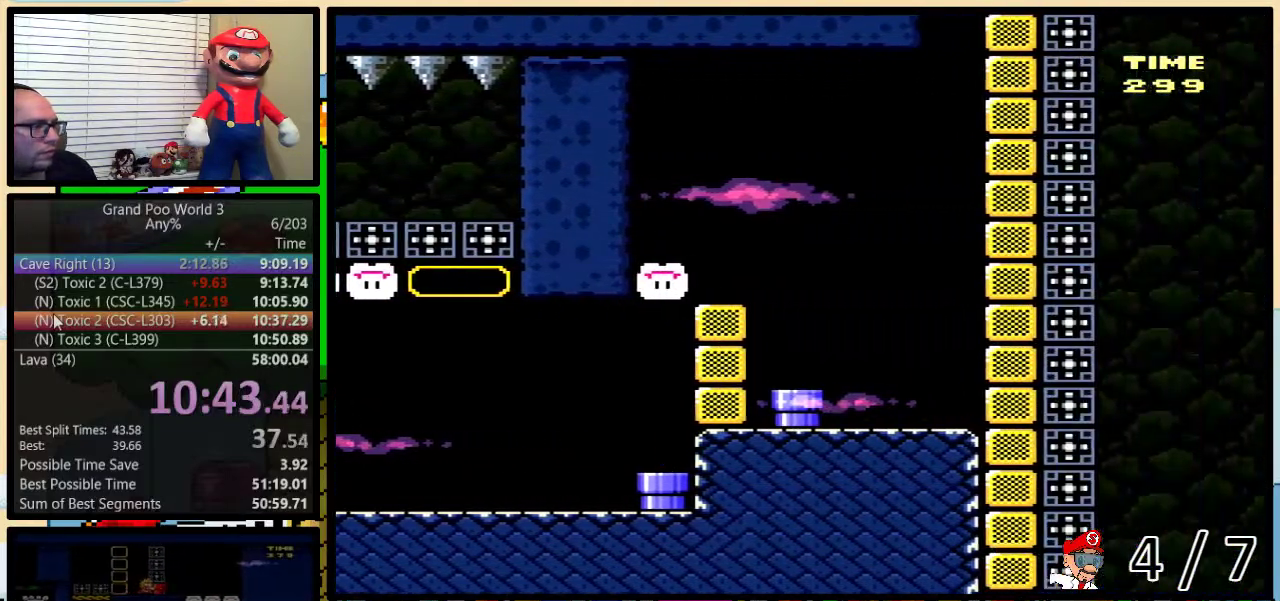
{"buttons": ["Y", "DPAD_UP", "DPAD_RIGHT"], "events": [[317, "DPAD_LEFT", "down"], [367, "B", "up"], [400, "DPAD_LEFT", "up"], [400, "DPAD_UP", "down"], [433, "DPAD_RIGHT", "down"]]}
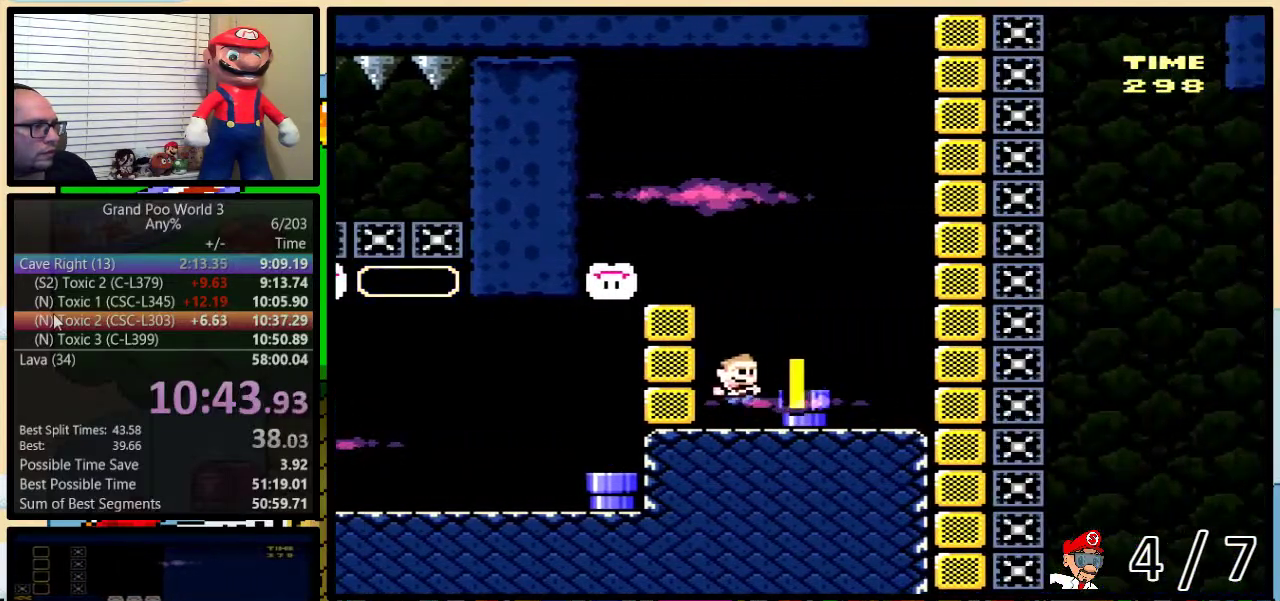
{"buttons": ["Y", "DPAD_LEFT"], "events": [[267, "Y", "up"], [367, "DPAD_LEFT", "down"], [367, "DPAD_RIGHT", "up"], [367, "DPAD_UP", "up"], [367, "Y", "down"]]}
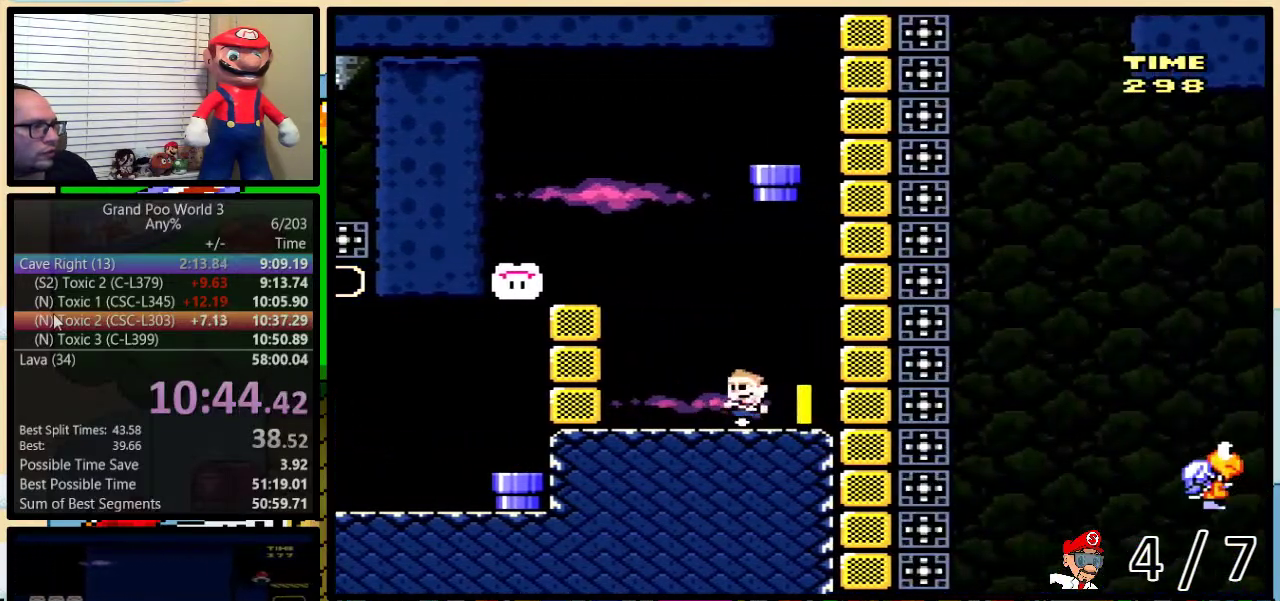
{"buttons": ["Y", "DPAD_LEFT"], "events": [[117, "B", "down"], [300, "B", "up"], [400, "B", "down"], [467, "B", "up"]]}
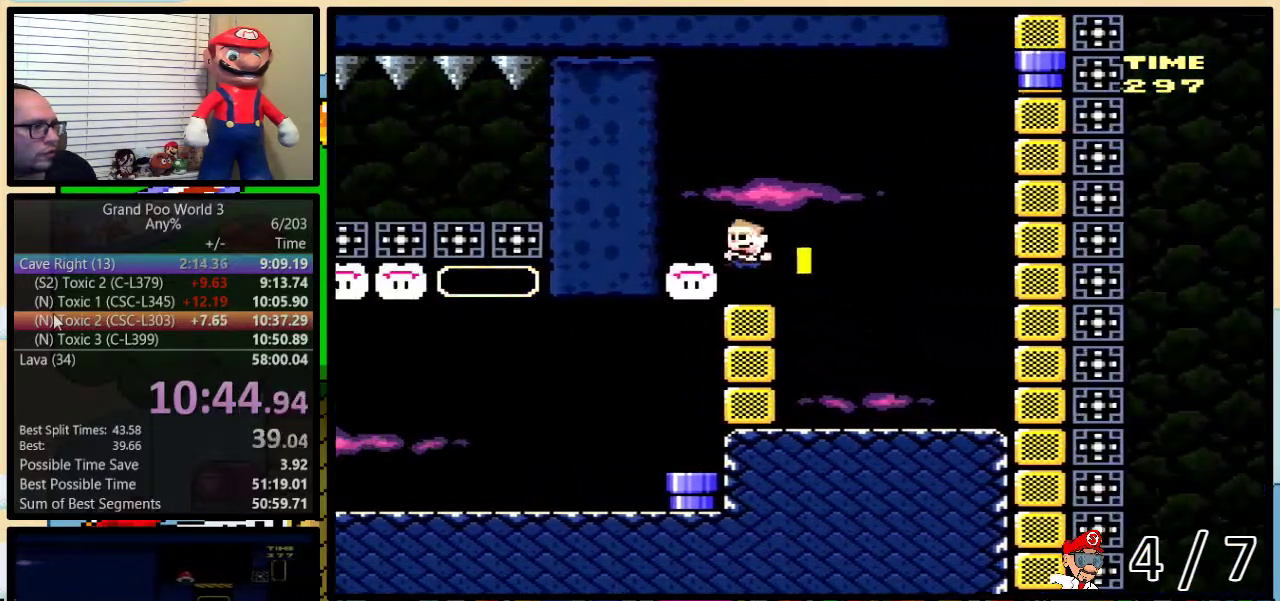
{"buttons": ["B", "Y", "DPAD_RIGHT"], "events": [[67, "DPAD_UP", "down"], [100, "DPAD_LEFT", "up"], [100, "DPAD_RIGHT", "down"], [217, "DPAD_UP", "up"], [283, "DPAD_DOWN", "down"], [317, "DPAD_RIGHT", "up"], [417, "DPAD_RIGHT", "down"], [500, "B", "down"], [500, "DPAD_DOWN", "up"]]}
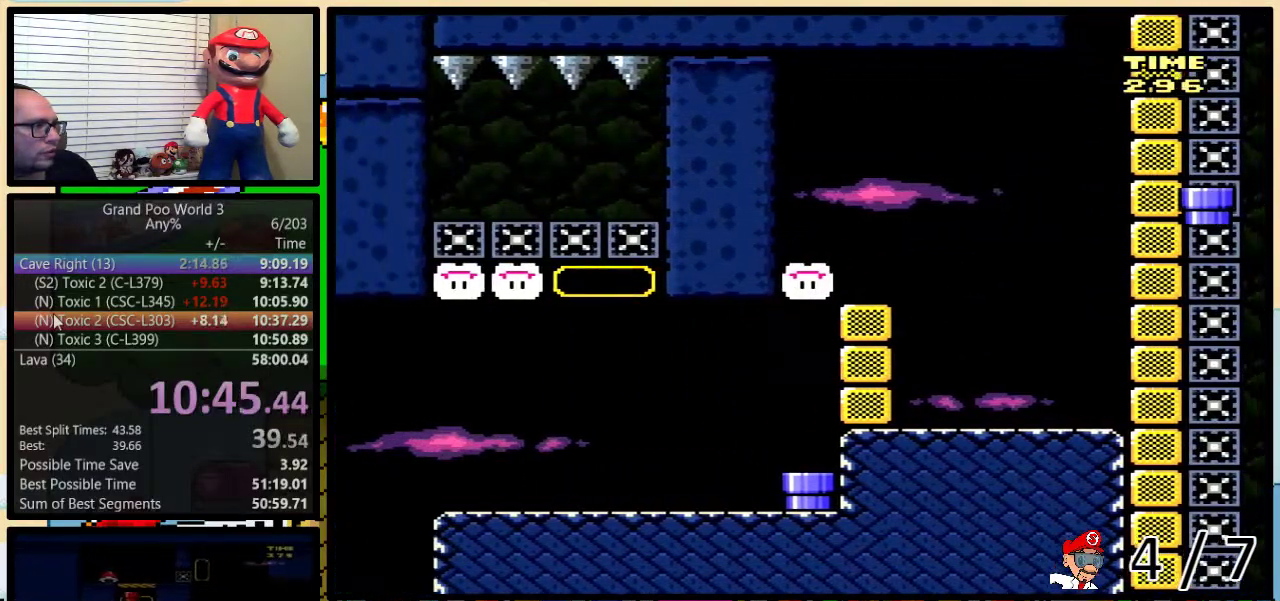
{"buttons": ["B", "Y", "DPAD_UP", "DPAD_RIGHT"], "events": [[100, "DPAD_UP", "down"]]}
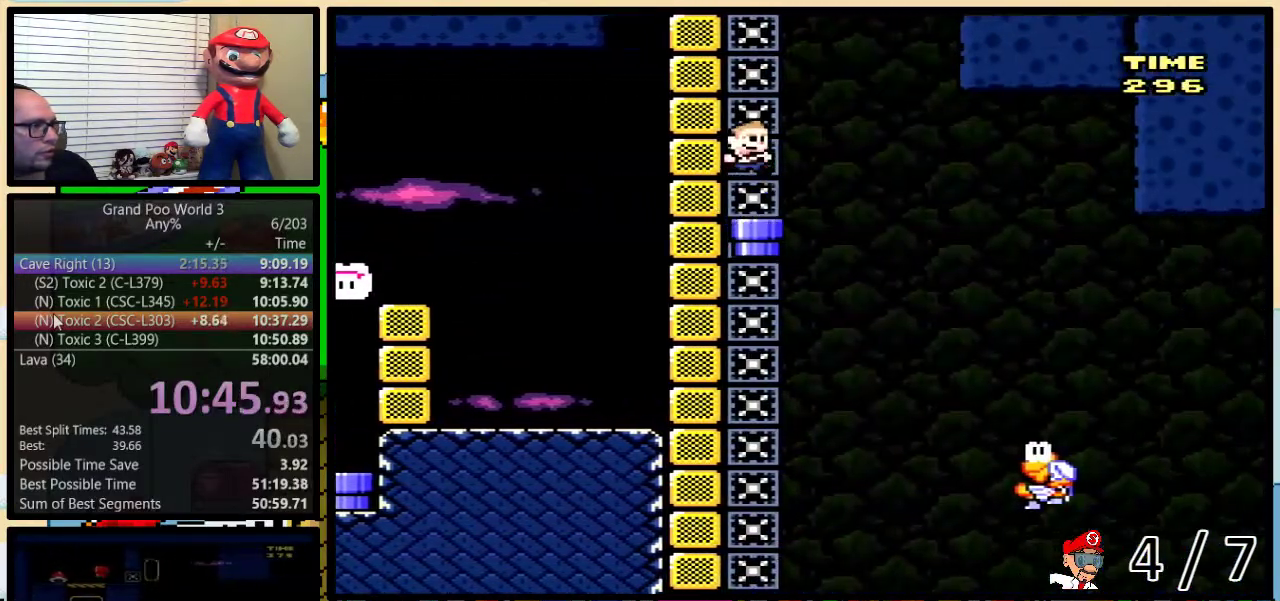
{"buttons": ["B", "Y", "DPAD_UP", "DPAD_RIGHT"], "events": []}
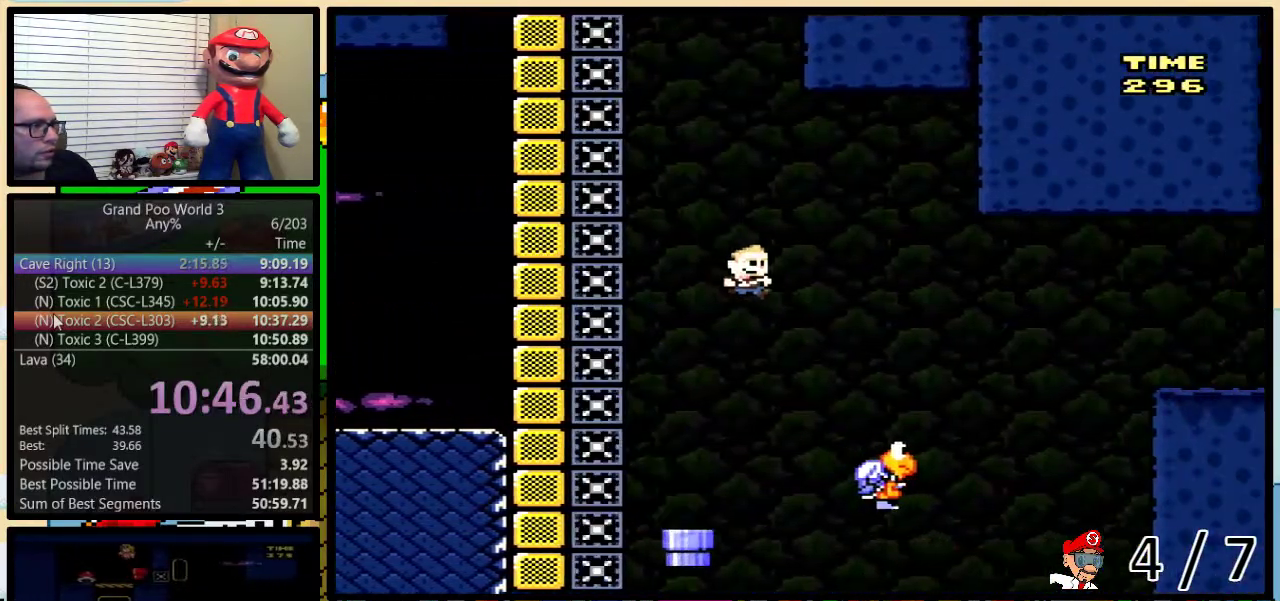
{"buttons": ["Y", "DPAD_RIGHT"], "events": [[467, "DPAD_UP", "up"], [500, "B", "up"]]}
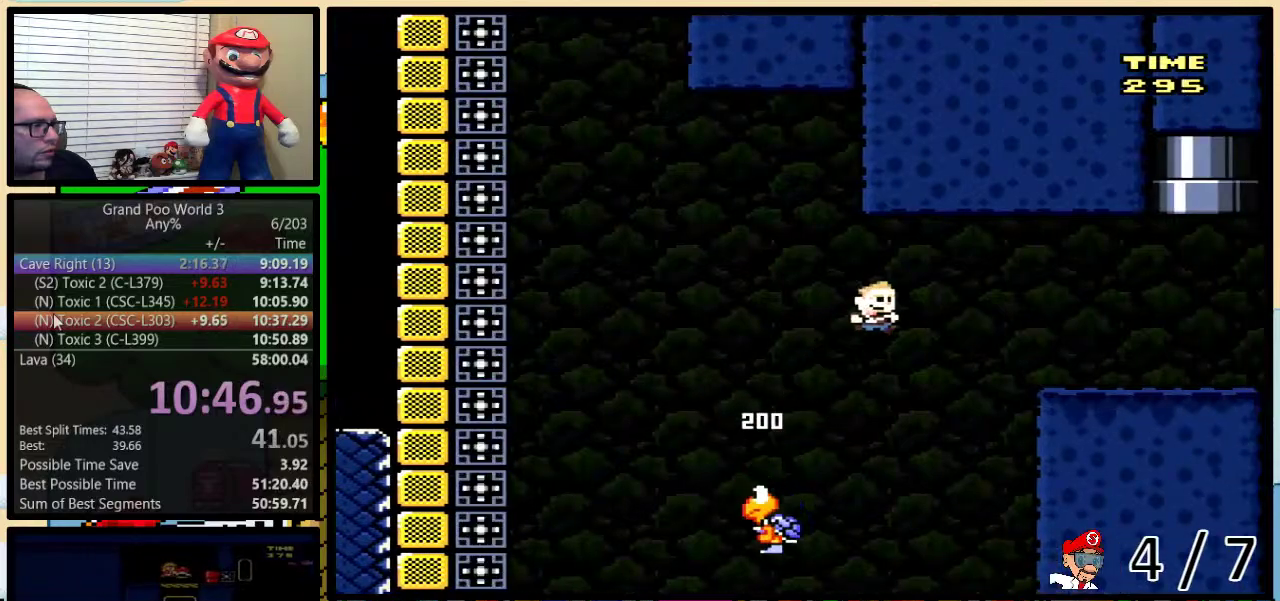
{"buttons": ["B", "Y", "DPAD_UP", "DPAD_RIGHT"], "events": [[50, "B", "down"], [200, "B", "up"], [317, "DPAD_UP", "down"], [483, "B", "down"]]}
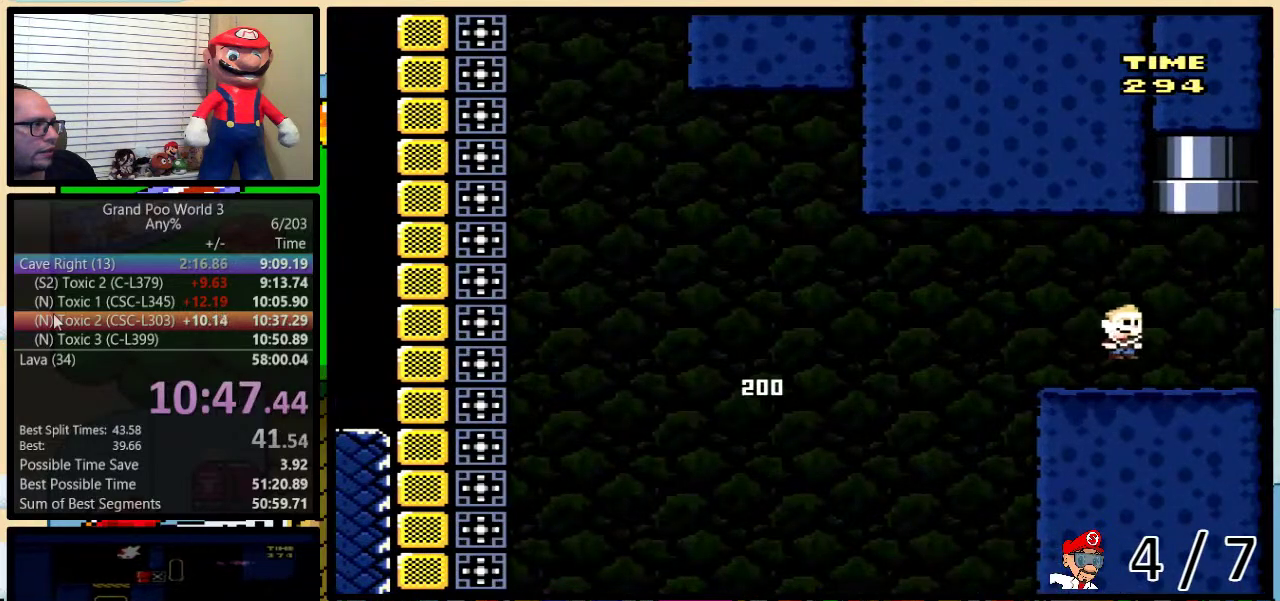
{"buttons": ["B", "Y", "DPAD_UP", "DPAD_RIGHT"], "events": []}
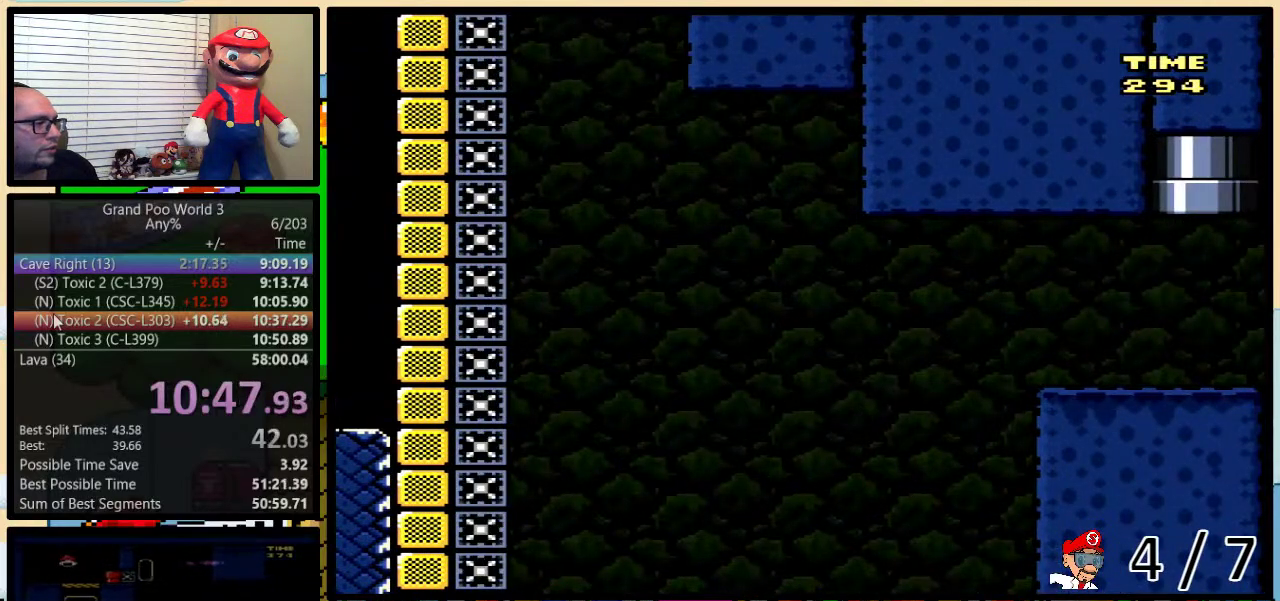
{"buttons": ["Y"], "events": [[50, "DPAD_RIGHT", "up"], [117, "B", "up"], [183, "DPAD_UP", "up"]]}
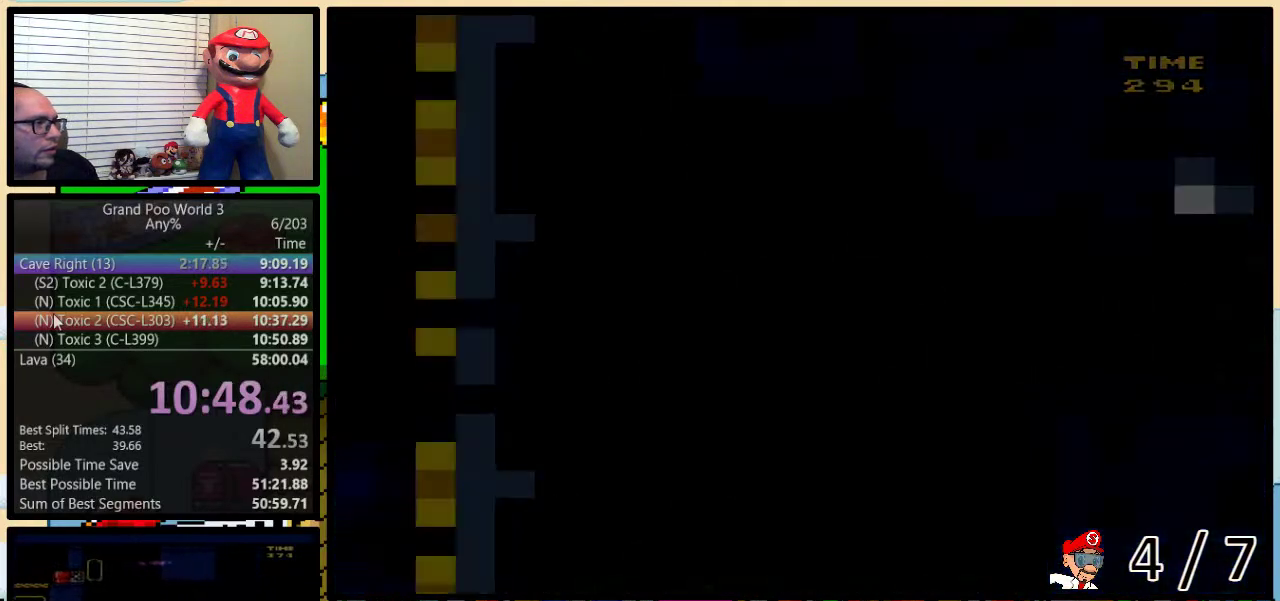
{"buttons": ["Y", "DPAD_RIGHT"], "events": [[483, "DPAD_RIGHT", "down"]]}
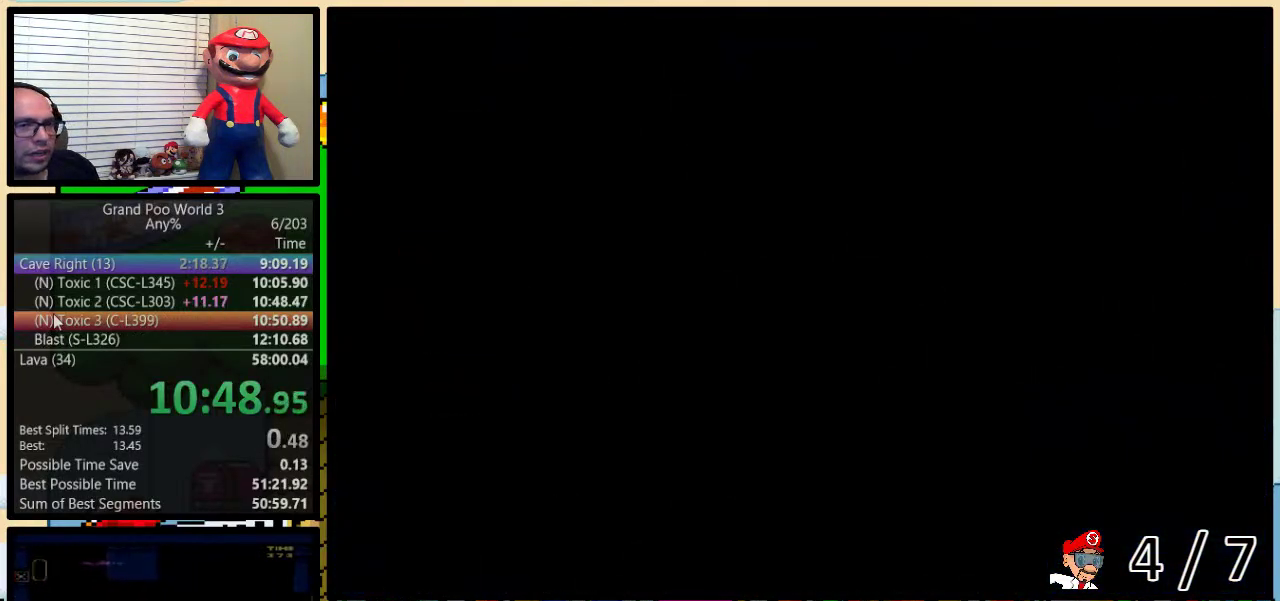
{"buttons": ["Y", "DPAD_RIGHT"], "events": [[83, "DPAD_UP", "down"], [417, "DPAD_UP", "up"]]}
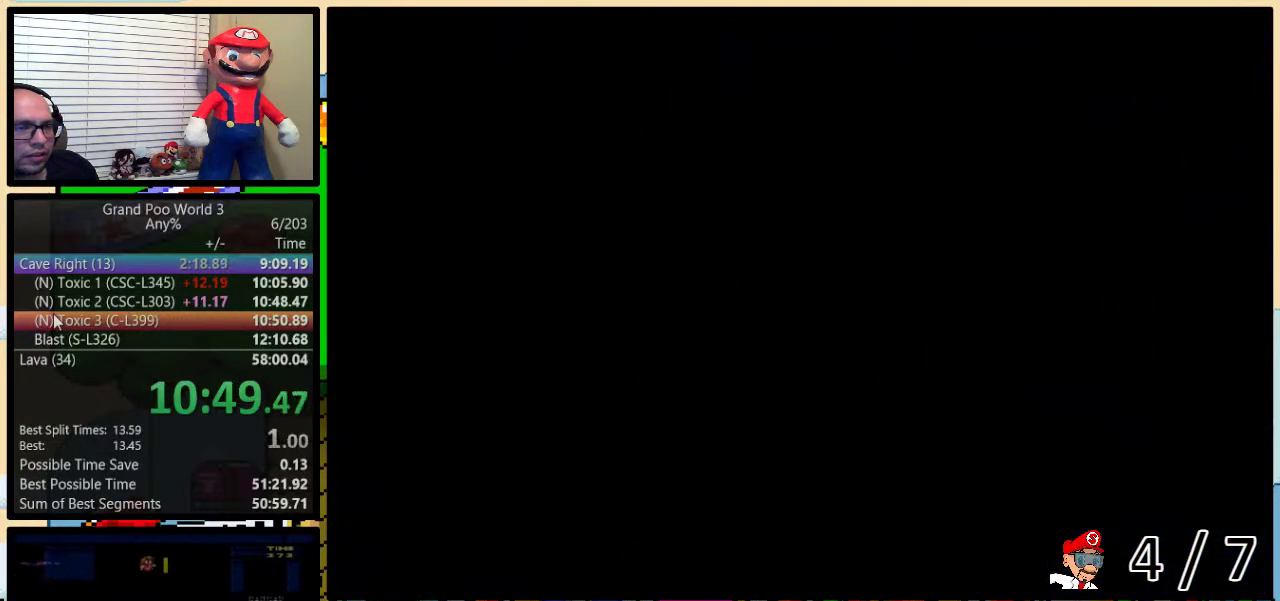
{"buttons": ["Y", "DPAD_RIGHT"], "events": []}
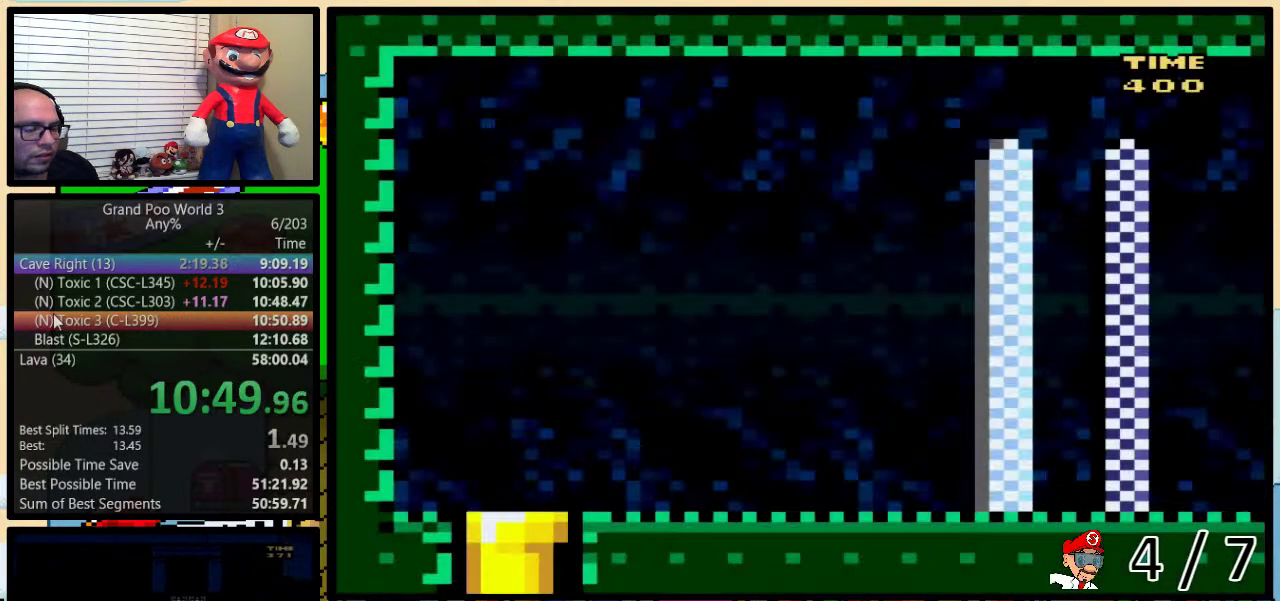
{"buttons": ["Y", "DPAD_RIGHT"], "events": []}
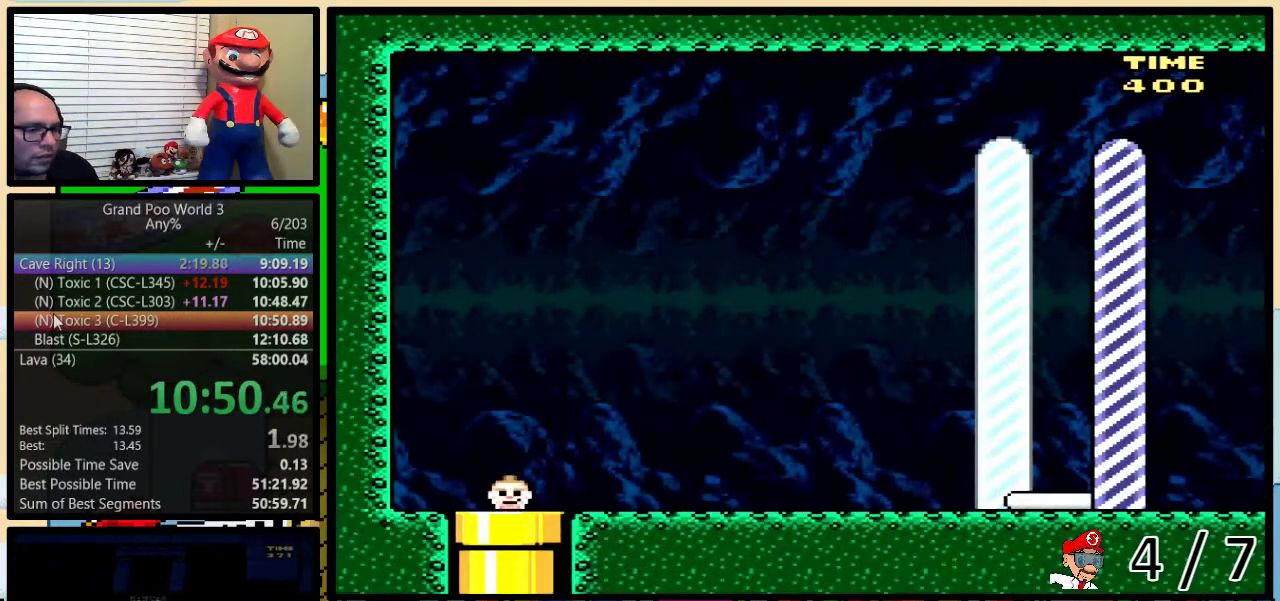
{"buttons": ["Y", "DPAD_RIGHT"], "events": []}
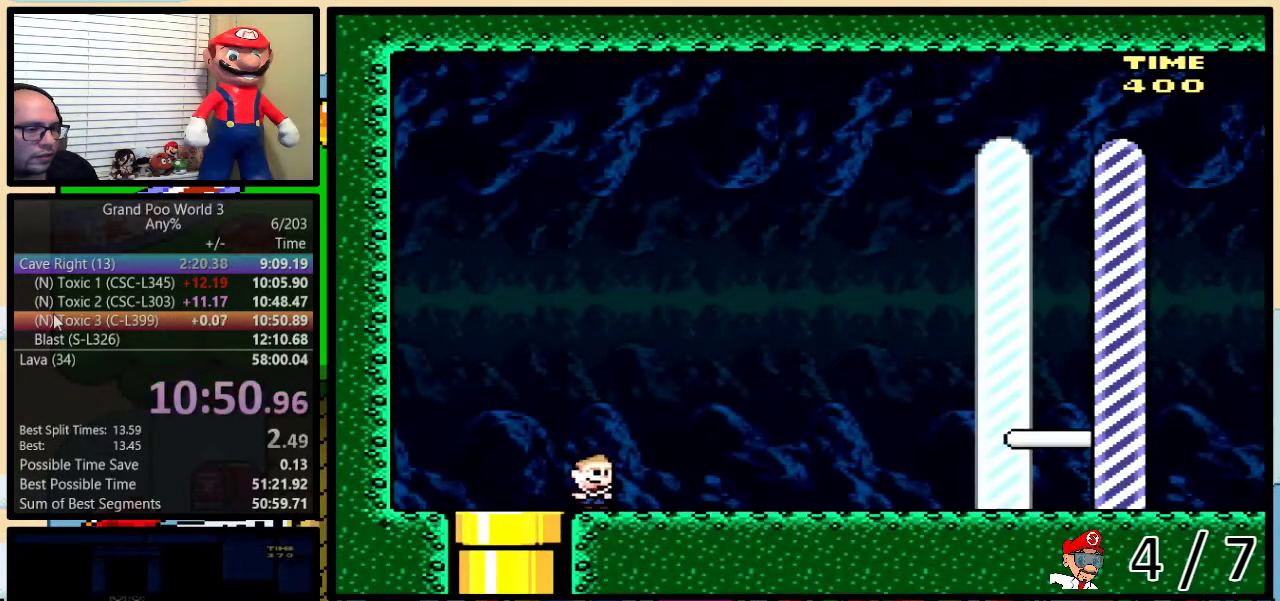
{"buttons": ["Y", "DPAD_RIGHT"], "events": []}
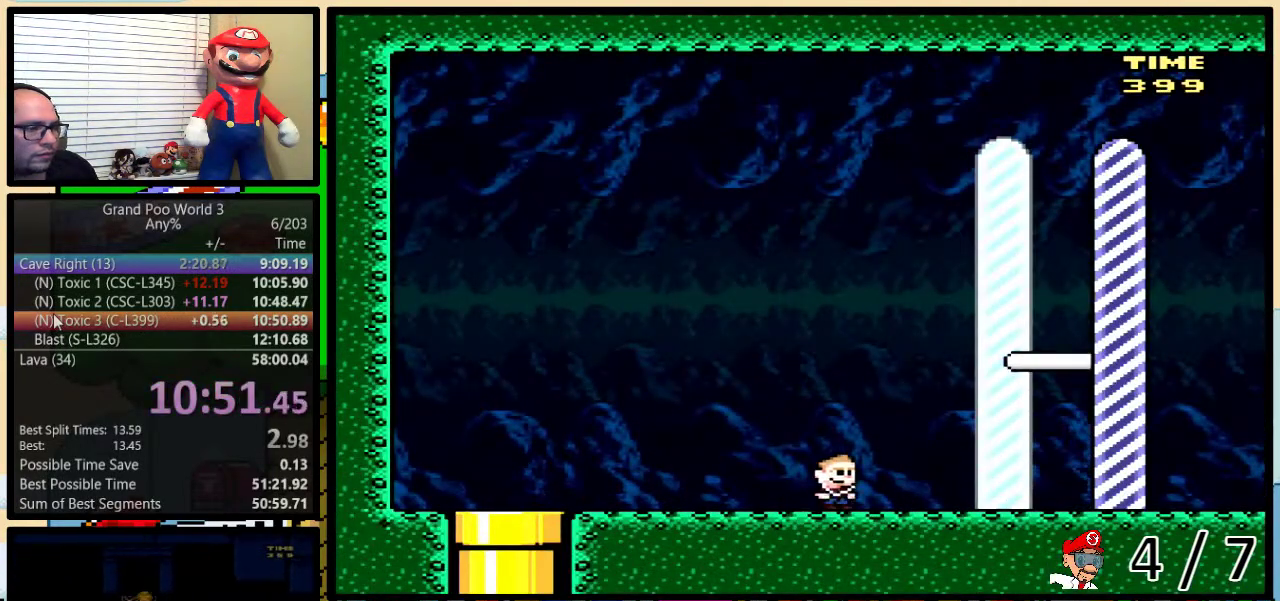
{"buttons": ["Y", "DPAD_RIGHT"], "events": []}
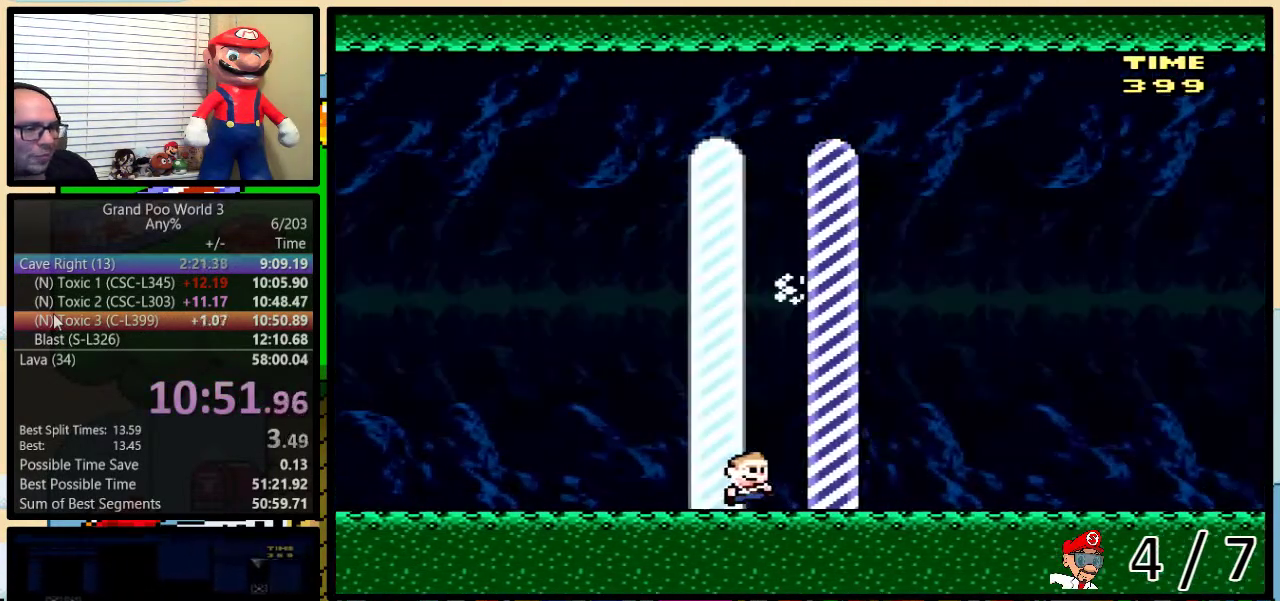
{"buttons": [], "events": [[50, "DPAD_RIGHT", "up"], [117, "Y", "up"]]}